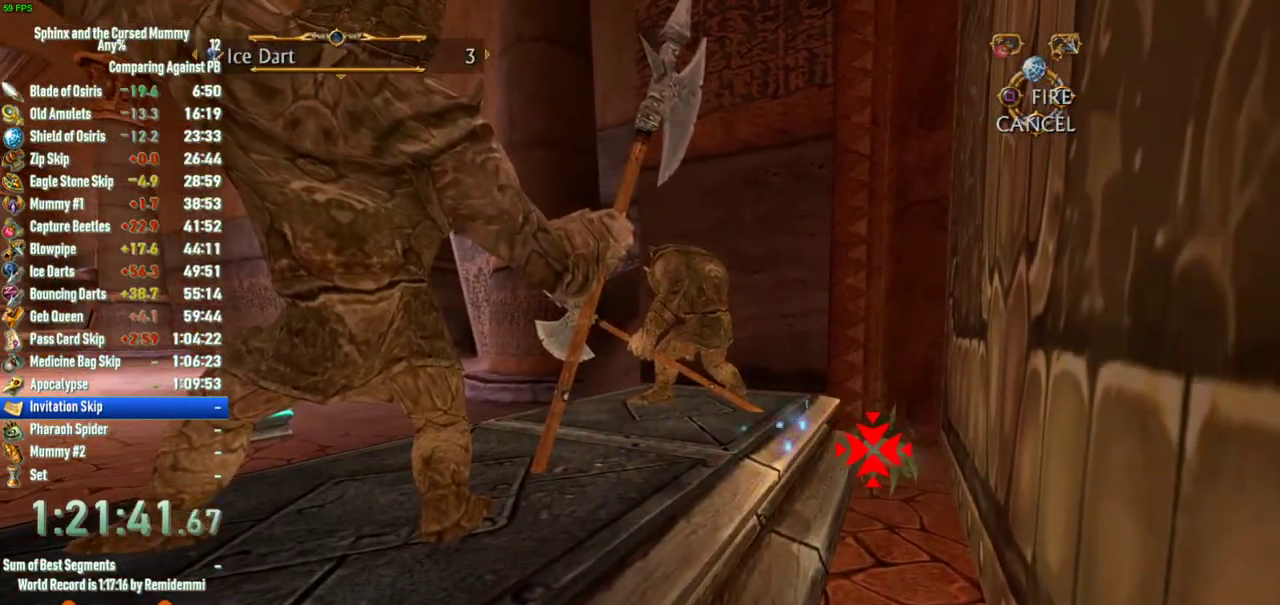
Gameplay with a controller (PlayStation layout); each line is a JSON object with the inputs held at the frame after it. "events" lists button and stick changes between this image and that frame as [ms after this image, input, new state], when the widget could be followed in between. This overlay highlights the sticks when they move; stick clicks (L3 R3) are not distinguishable. Not read: L2 L3 R2 R3.
{"buttons": [], "left_stick": "center", "right_stick": "center", "events": [[50, "left_stick", "up-right"], [100, "left_stick", "center"], [150, "CIRCLE", "down"], [250, "CIRCLE", "up"]]}
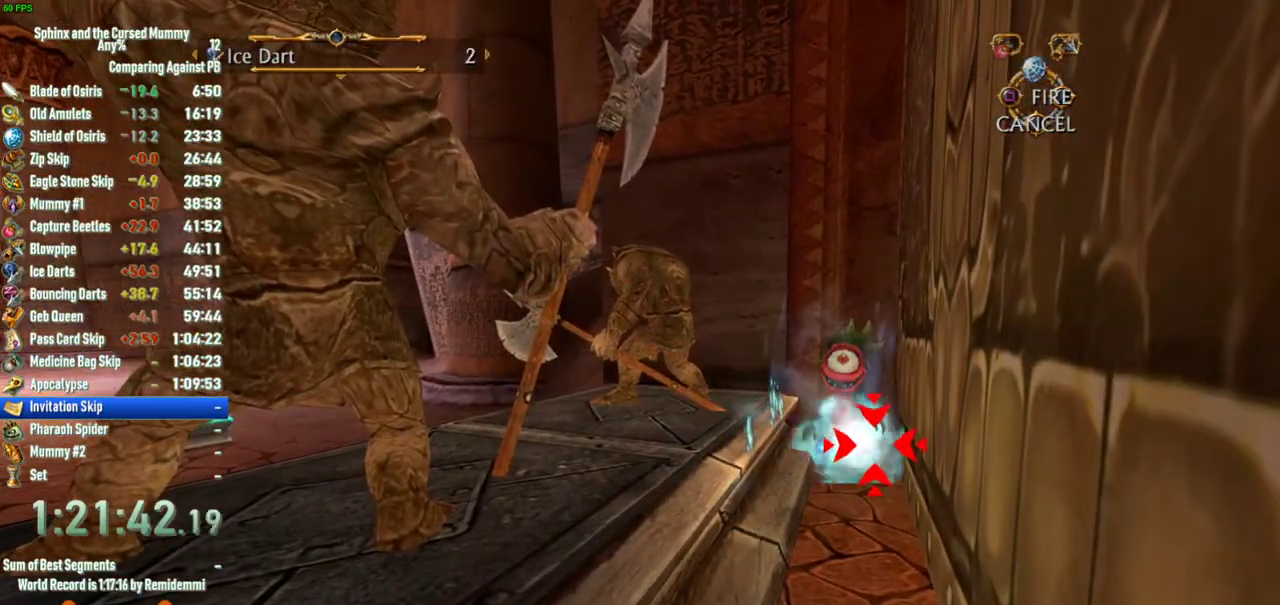
{"buttons": [], "left_stick": "right", "right_stick": "center", "events": [[267, "CROSS", "down"], [333, "left_stick", "right"], [367, "CROSS", "up"]]}
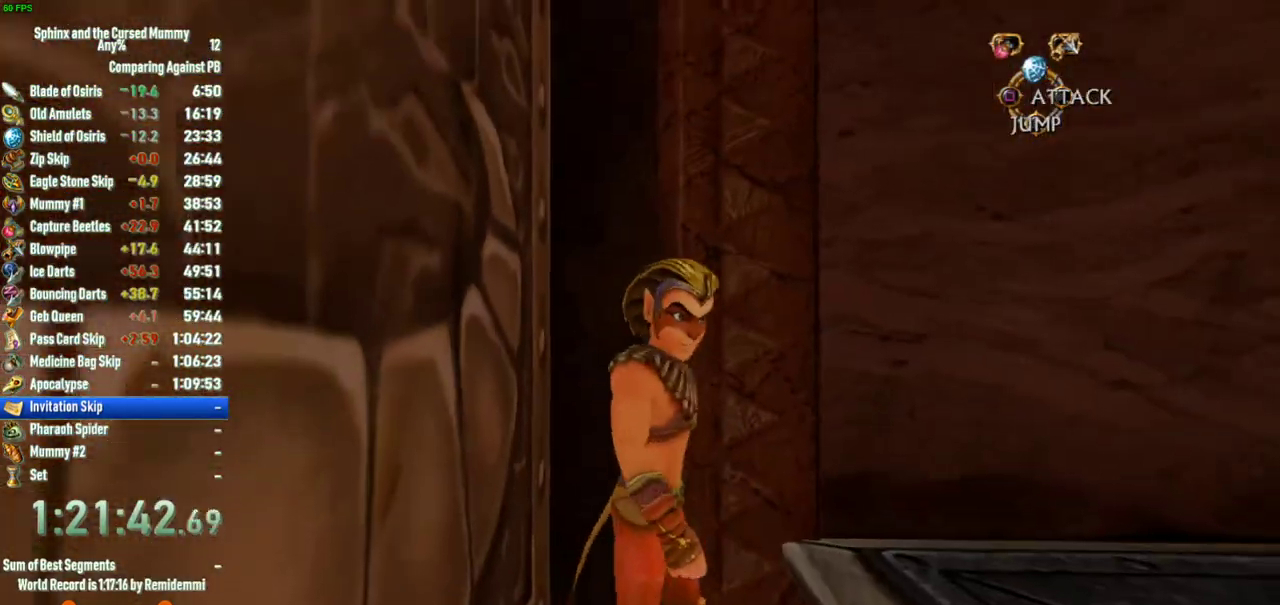
{"buttons": [], "left_stick": "down", "right_stick": "center", "events": [[100, "left_stick", "down-right"], [200, "left_stick", "down"]]}
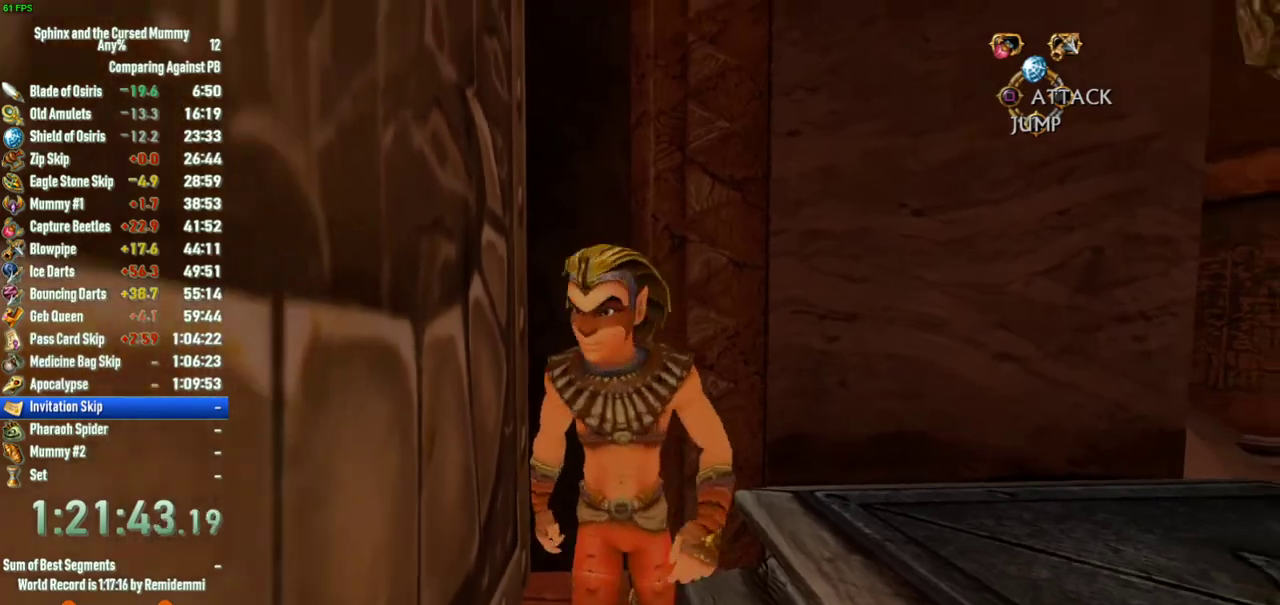
{"buttons": ["CROSS"], "left_stick": "down", "right_stick": "center", "events": [[217, "CROSS", "down"]]}
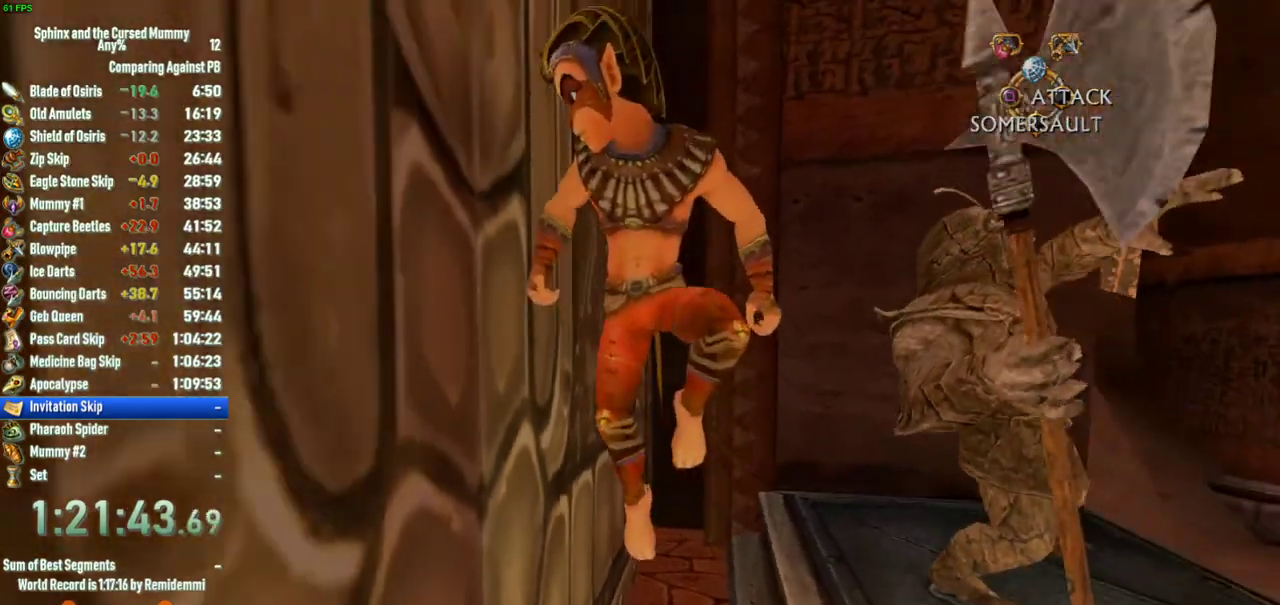
{"buttons": ["CROSS"], "left_stick": "down-left", "right_stick": "center", "events": [[33, "CROSS", "up"], [83, "CROSS", "down"], [317, "left_stick", "down-left"]]}
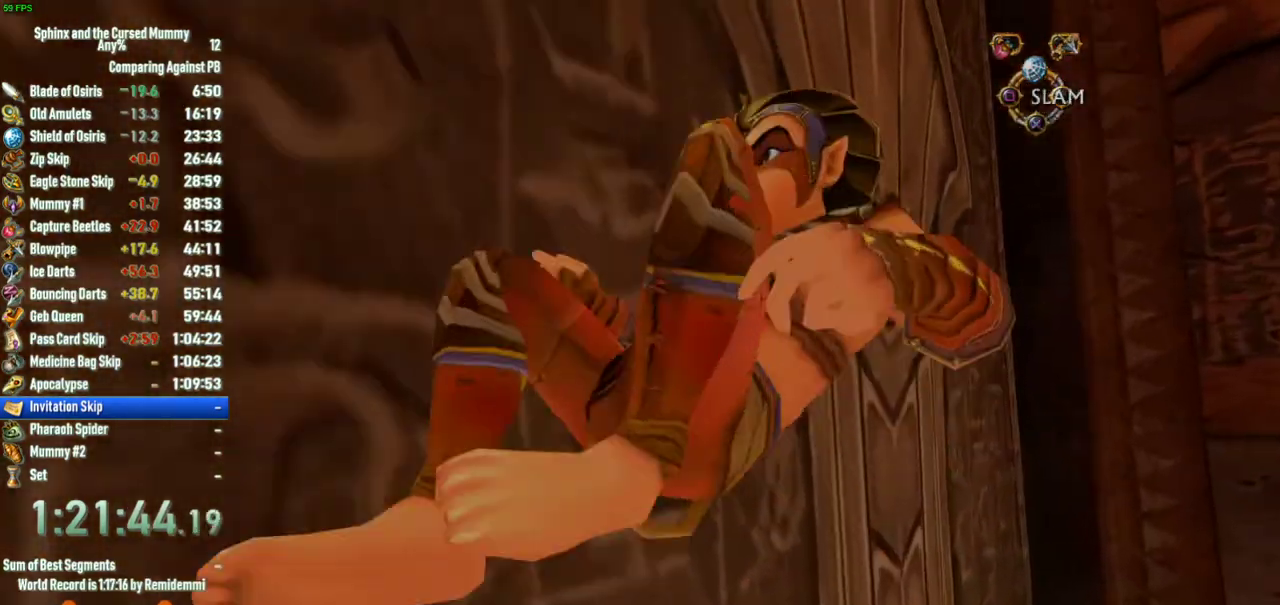
{"buttons": [], "left_stick": "up", "right_stick": "center", "events": [[83, "CROSS", "up"], [133, "left_stick", "left"], [217, "left_stick", "up-left"], [367, "left_stick", "up"]]}
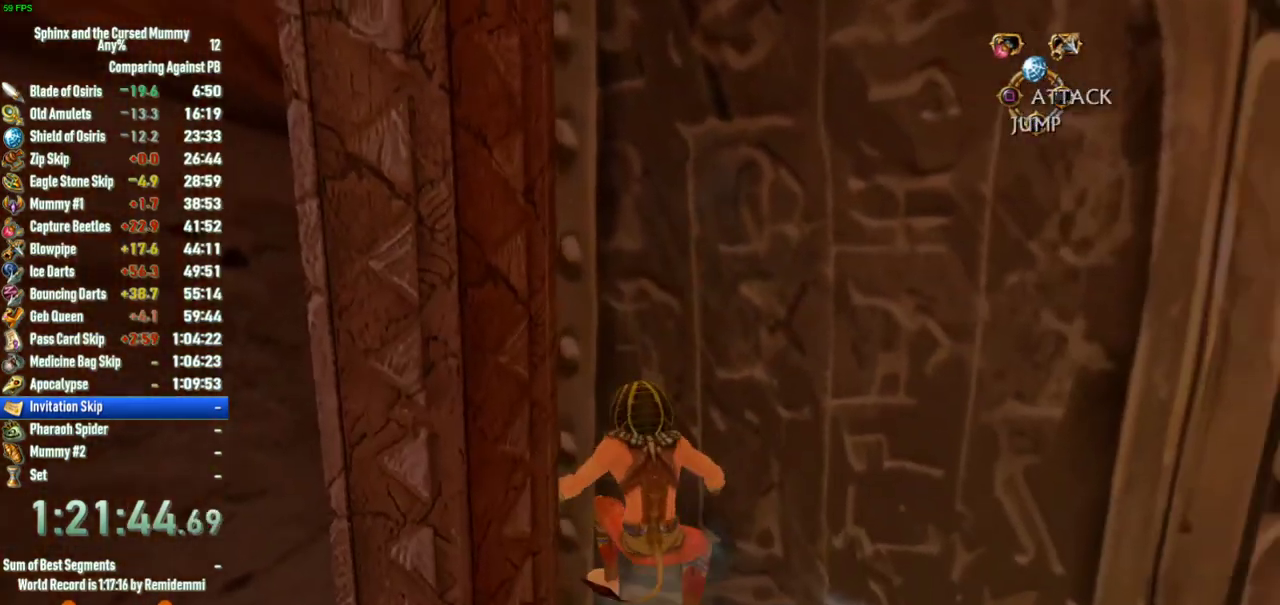
{"buttons": [], "left_stick": "down-right", "right_stick": "center", "events": [[100, "left_stick", "up-right"], [283, "left_stick", "right"], [383, "left_stick", "down-right"]]}
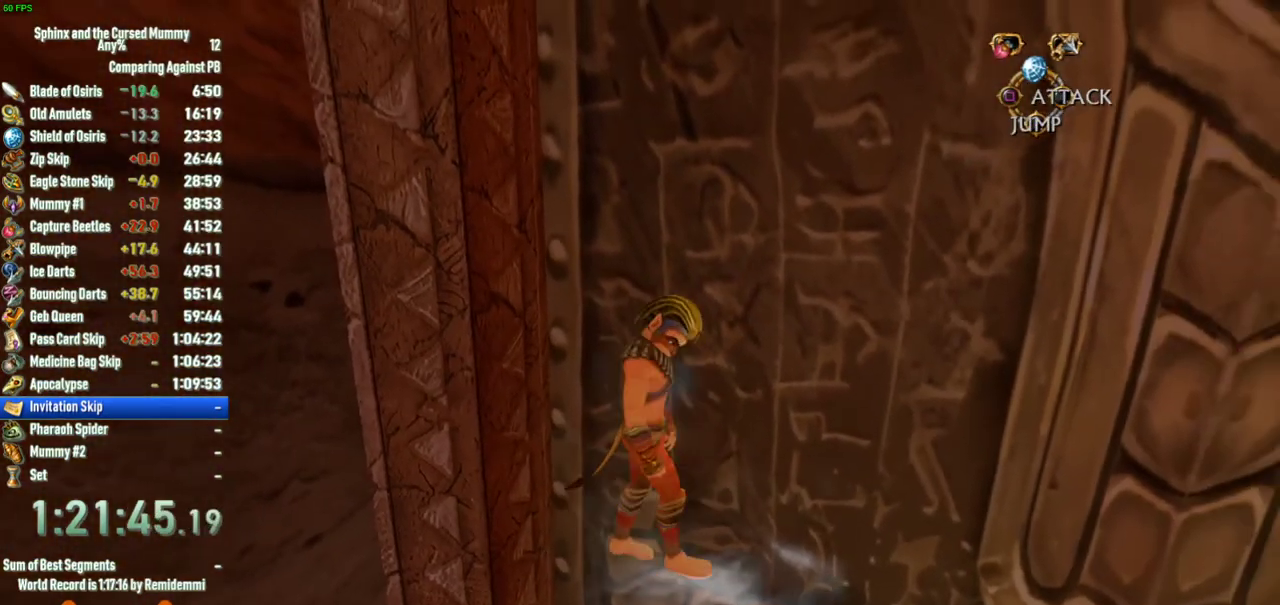
{"buttons": [], "left_stick": "left", "right_stick": "center", "events": [[117, "left_stick", "right"], [317, "left_stick", "up-right"], [400, "left_stick", "up-left"], [500, "left_stick", "left"]]}
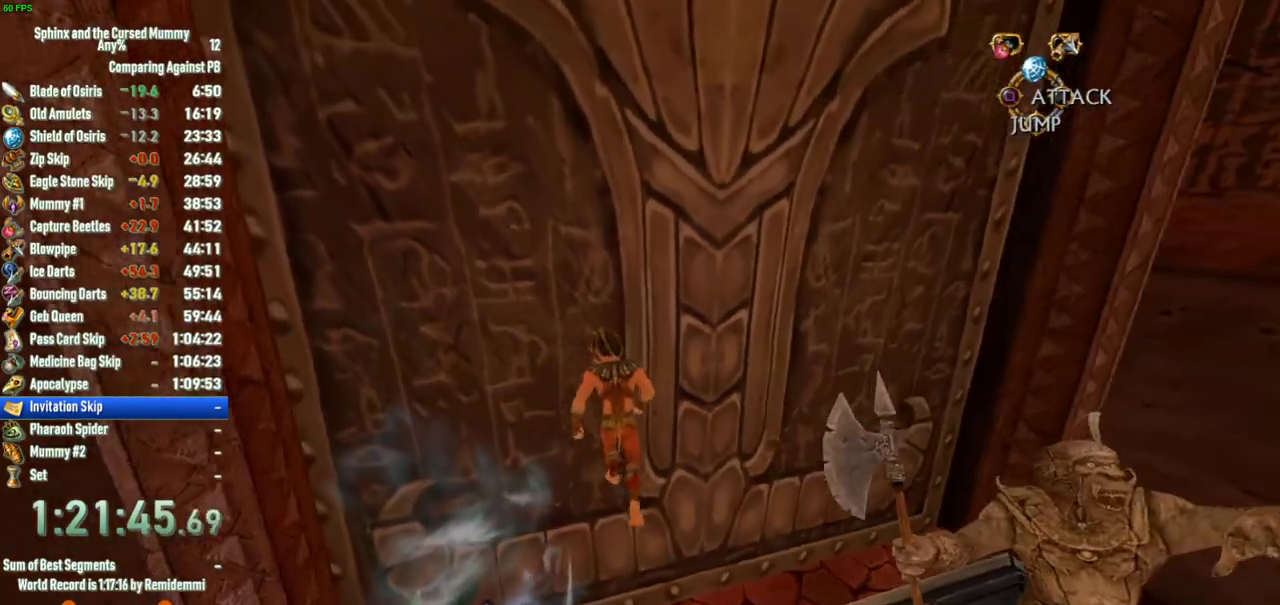
{"buttons": ["CROSS"], "left_stick": "up-left", "right_stick": "center", "events": [[183, "CROSS", "down"], [333, "left_stick", "up-left"], [383, "CROSS", "up"], [450, "CROSS", "down"]]}
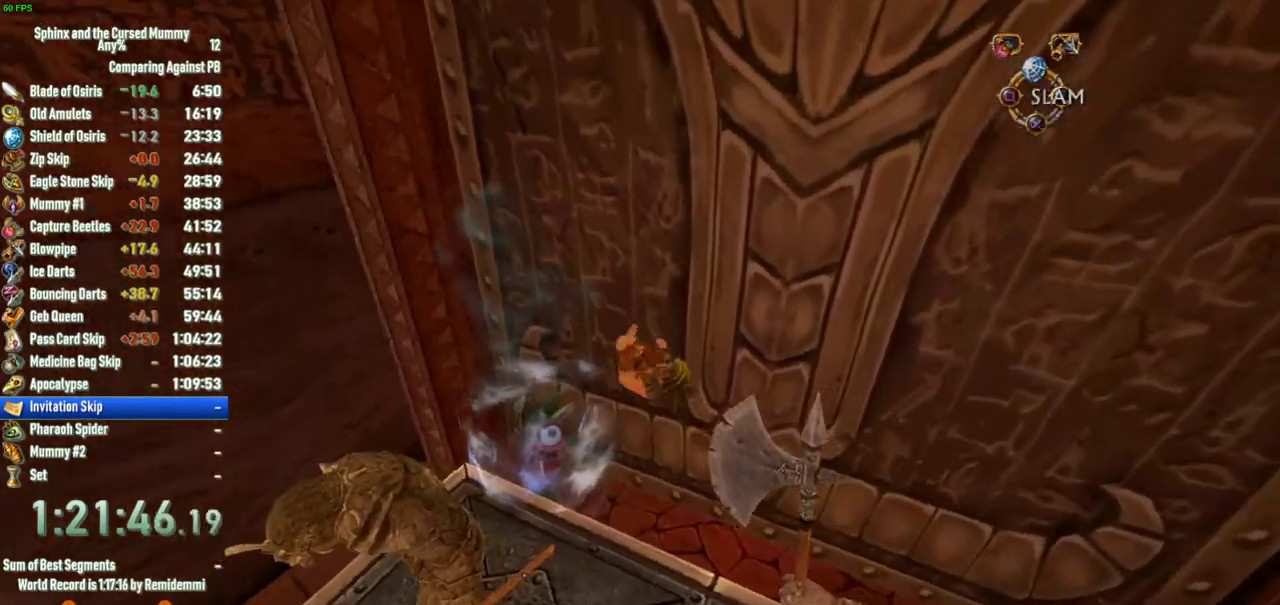
{"buttons": [], "left_stick": "up-left", "right_stick": "center", "events": [[100, "CROSS", "up"]]}
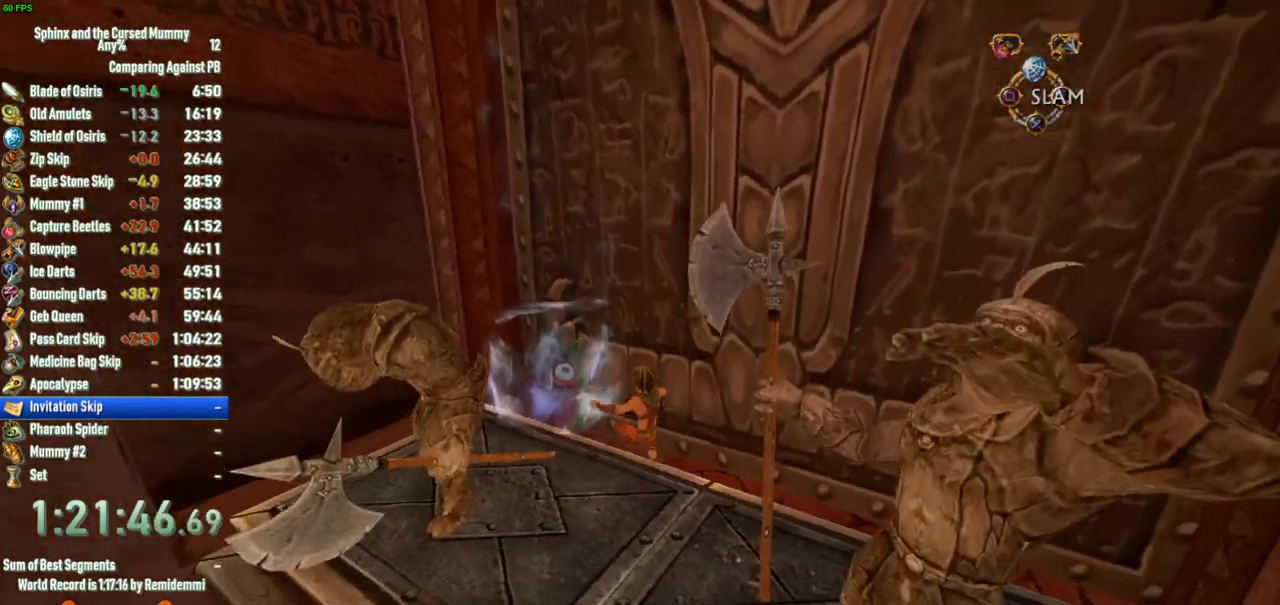
{"buttons": [], "left_stick": "up-left", "right_stick": "center", "events": [[17, "CROSS", "down"], [450, "CROSS", "up"]]}
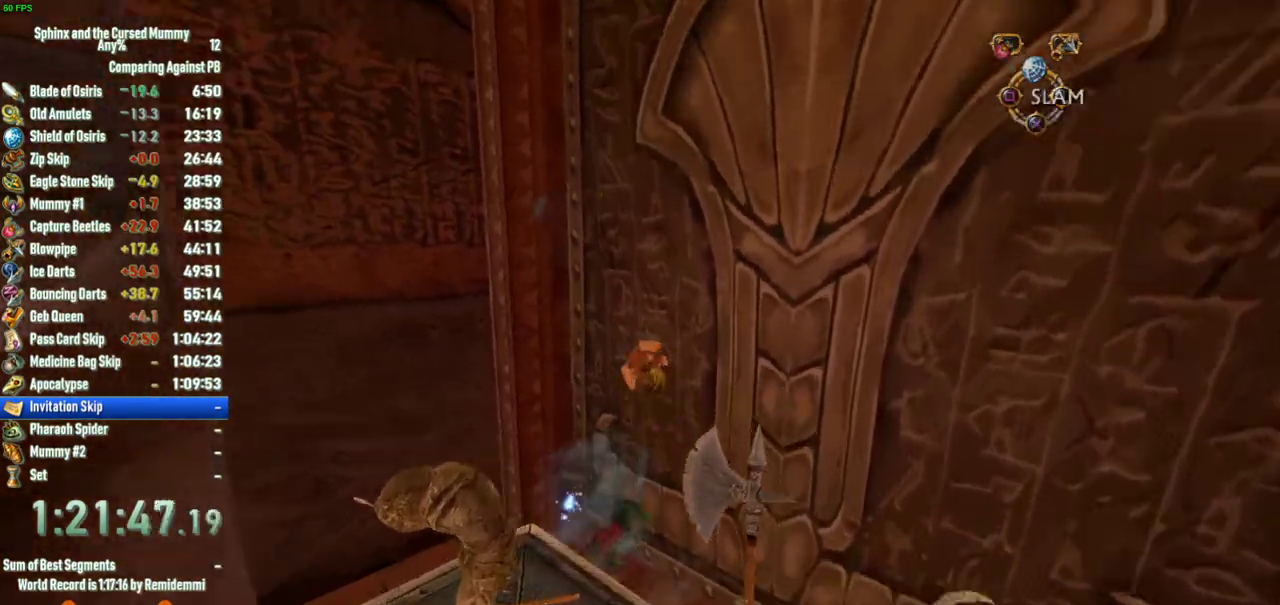
{"buttons": [], "left_stick": "up-right", "right_stick": "center", "events": [[333, "left_stick", "up"], [433, "left_stick", "up-right"]]}
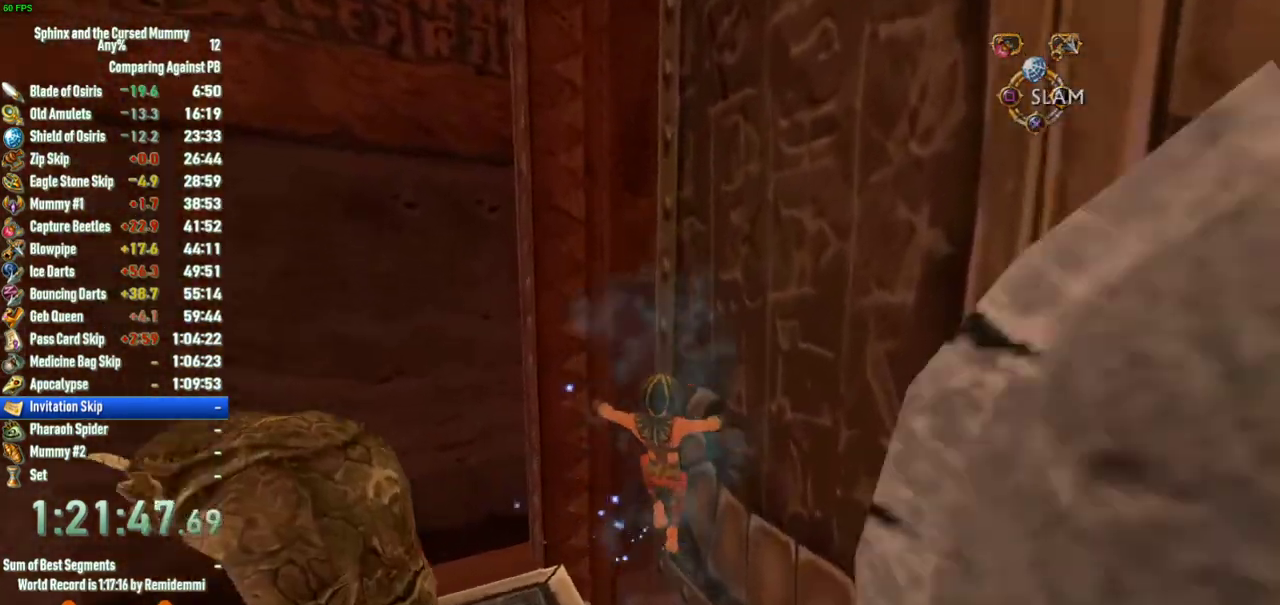
{"buttons": [], "left_stick": "up-left", "right_stick": "center", "events": [[17, "left_stick", "right"], [117, "left_stick", "center"], [167, "left_stick", "up-left"]]}
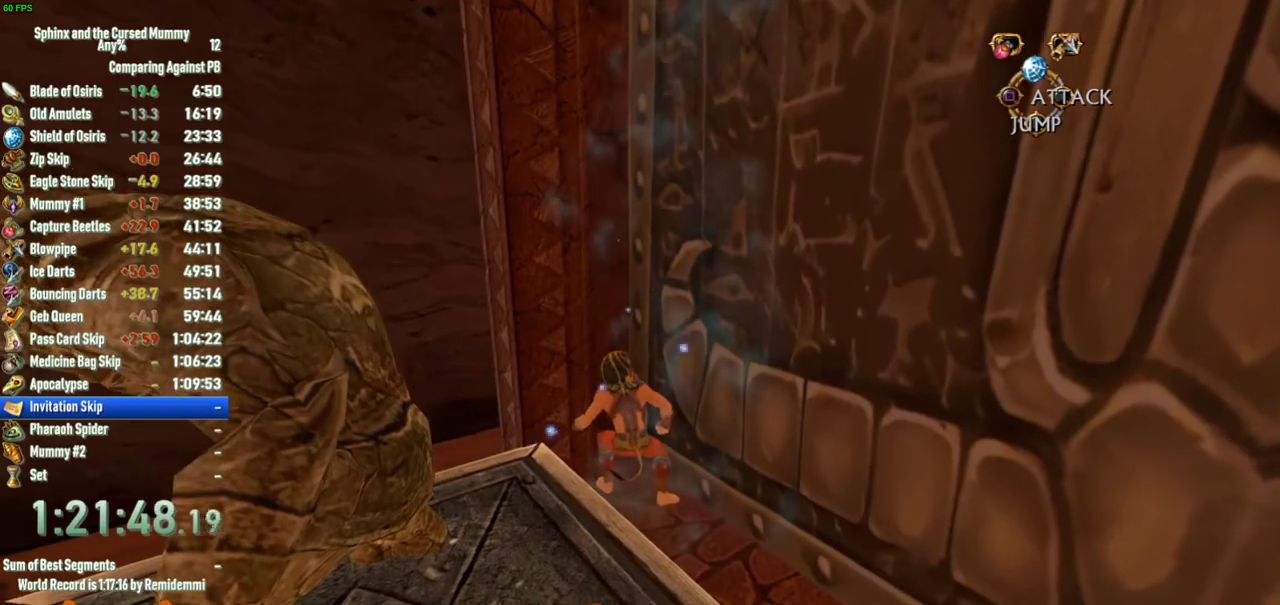
{"buttons": [], "left_stick": "center", "right_stick": "center", "events": [[50, "left_stick", "center"], [250, "left_stick", "down-right"], [367, "CROSS", "down"], [383, "left_stick", "down"], [450, "left_stick", "center"], [467, "CROSS", "up"]]}
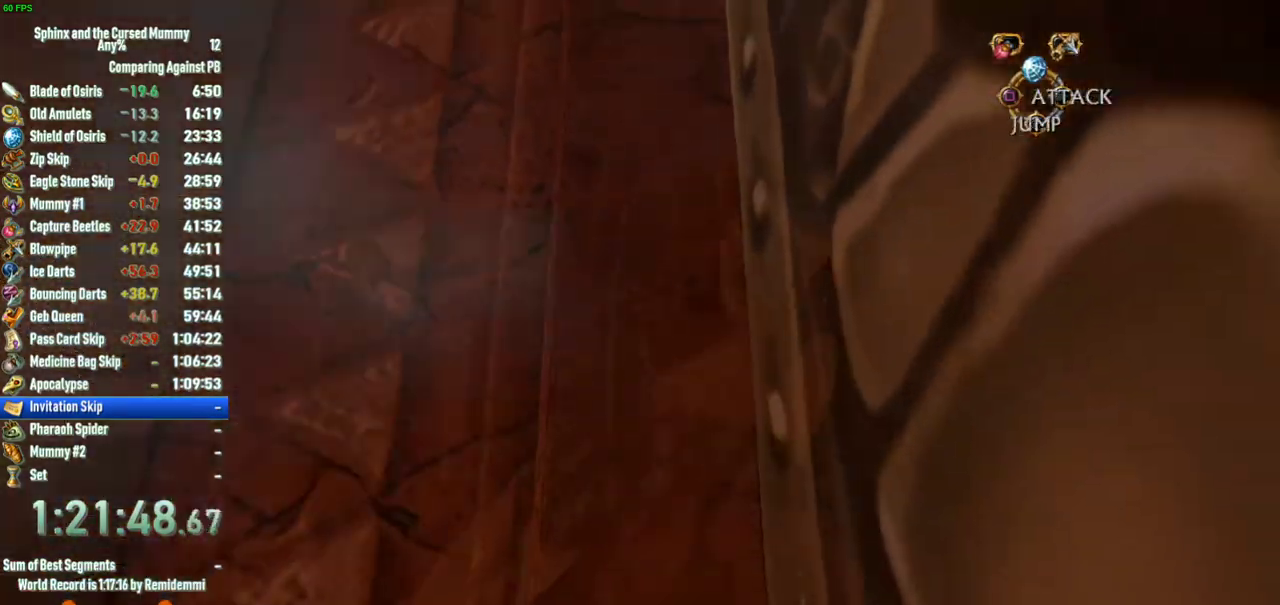
{"buttons": [], "left_stick": "down", "right_stick": "center", "events": [[50, "left_stick", "down"]]}
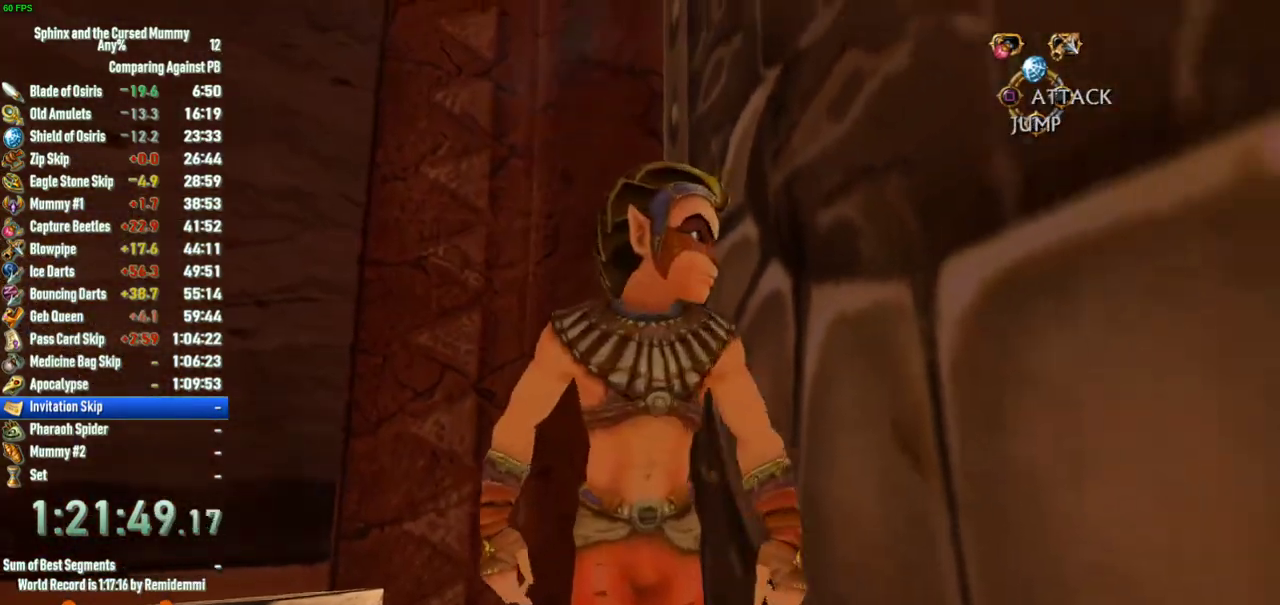
{"buttons": [], "left_stick": "left", "right_stick": "center", "events": [[17, "left_stick", "down-left"], [100, "CROSS", "down"], [300, "CROSS", "up"], [350, "CROSS", "down"], [467, "left_stick", "left"], [500, "CROSS", "up"]]}
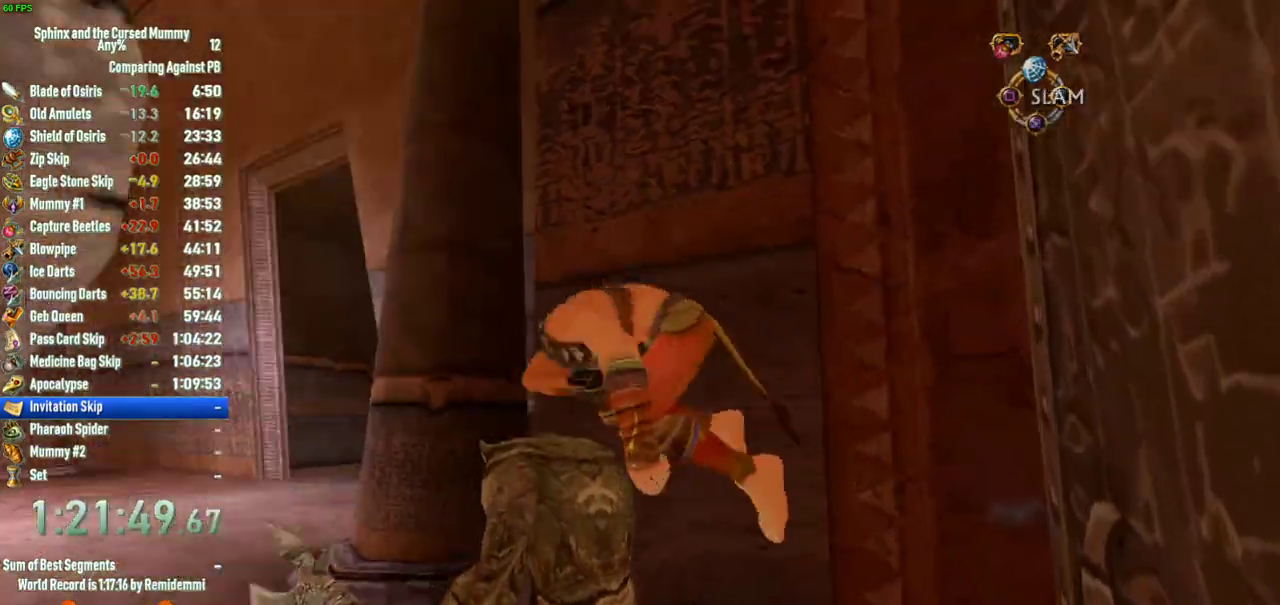
{"buttons": [], "left_stick": "up", "right_stick": "center", "events": [[133, "left_stick", "up-left"], [333, "left_stick", "up"]]}
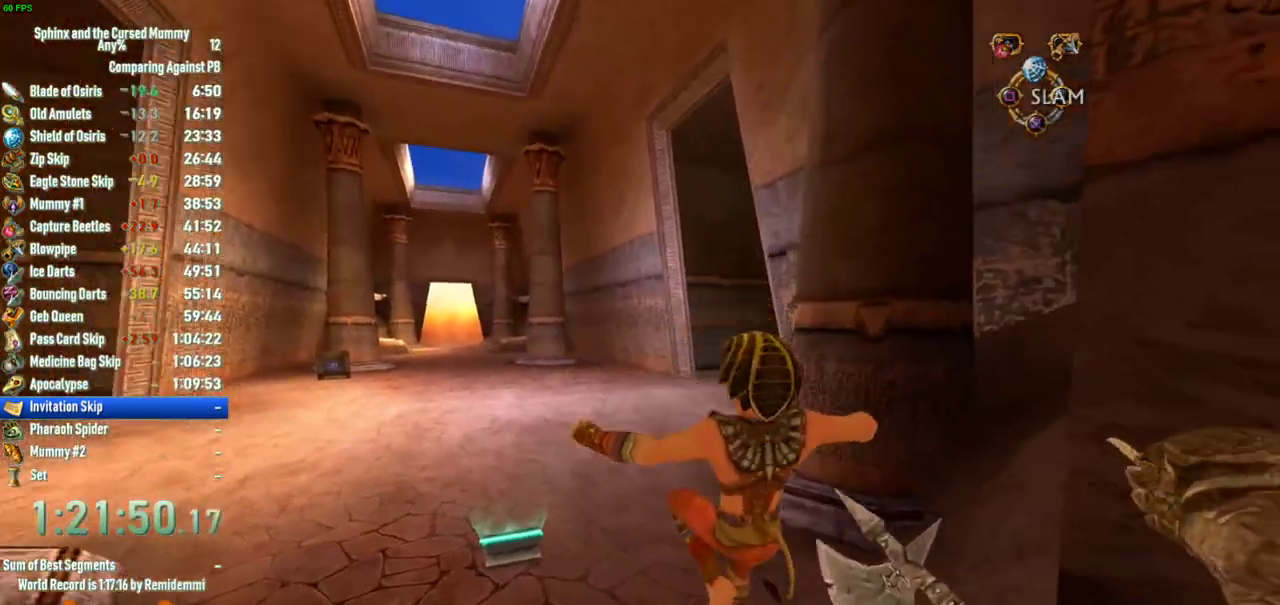
{"buttons": [], "left_stick": "up-left", "right_stick": "center", "events": [[383, "left_stick", "up-left"]]}
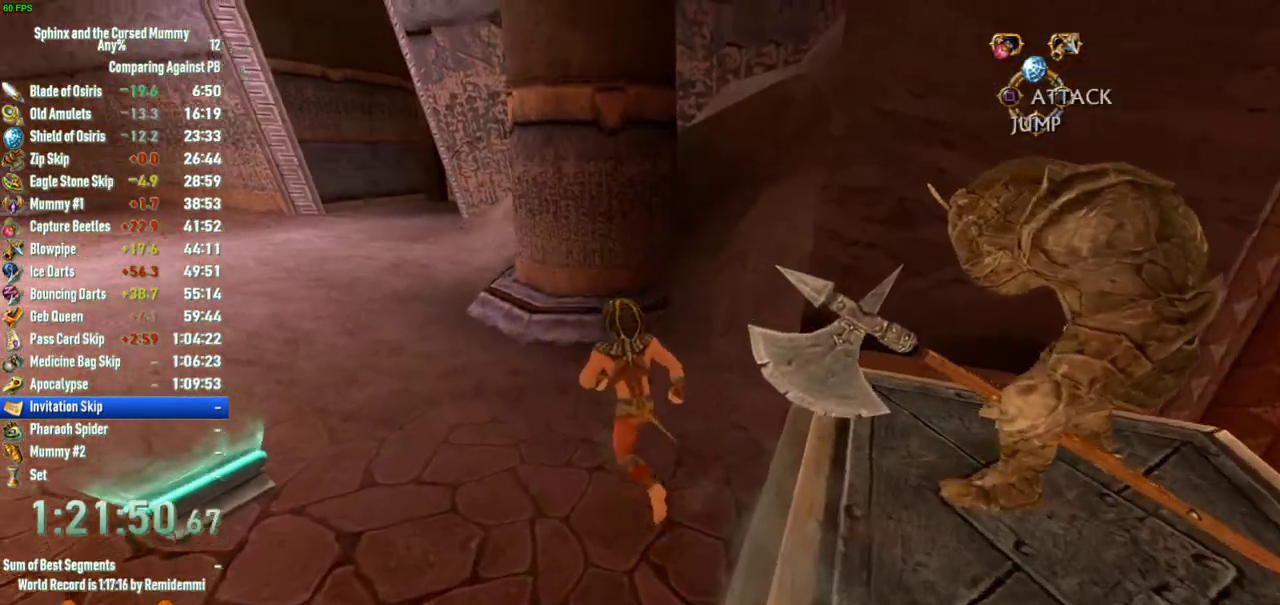
{"buttons": [], "left_stick": "up-left", "right_stick": "center", "events": []}
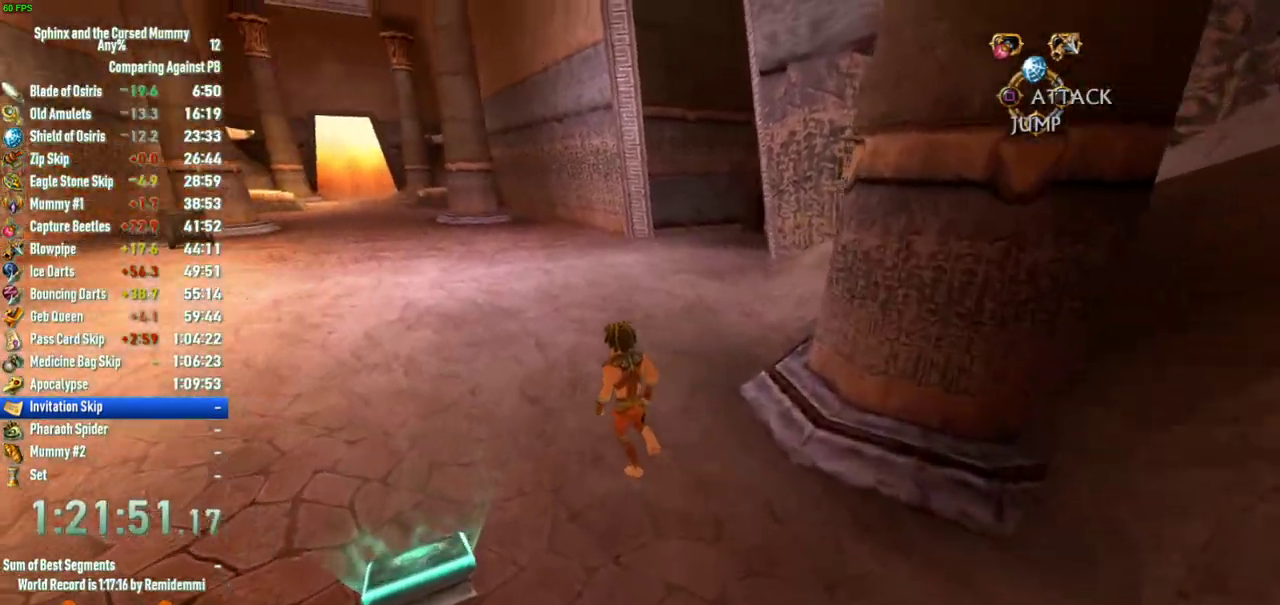
{"buttons": [], "left_stick": "up-left", "right_stick": "center", "events": []}
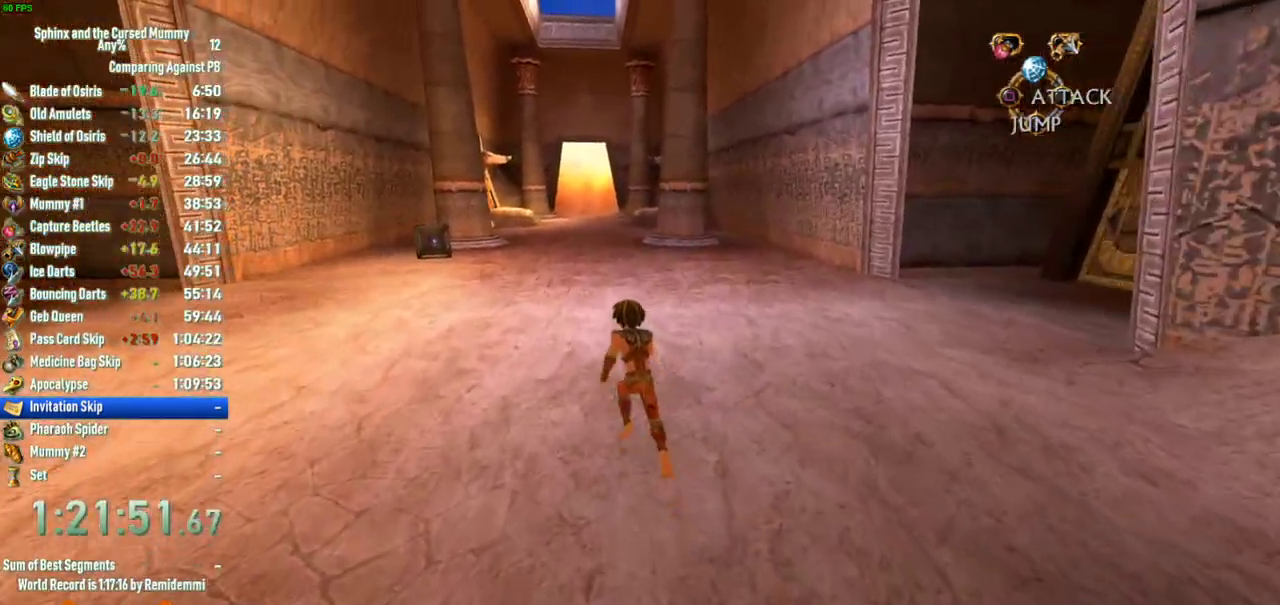
{"buttons": [], "left_stick": "up", "right_stick": "center", "events": [[167, "left_stick", "up"]]}
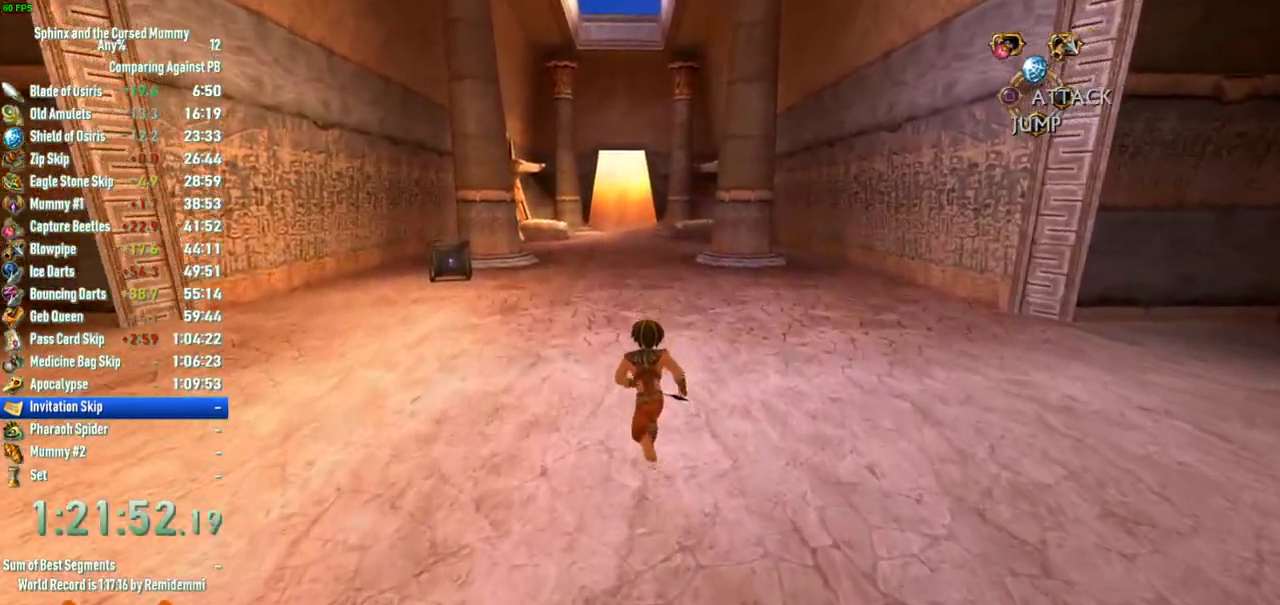
{"buttons": [], "left_stick": "up", "right_stick": "center", "events": []}
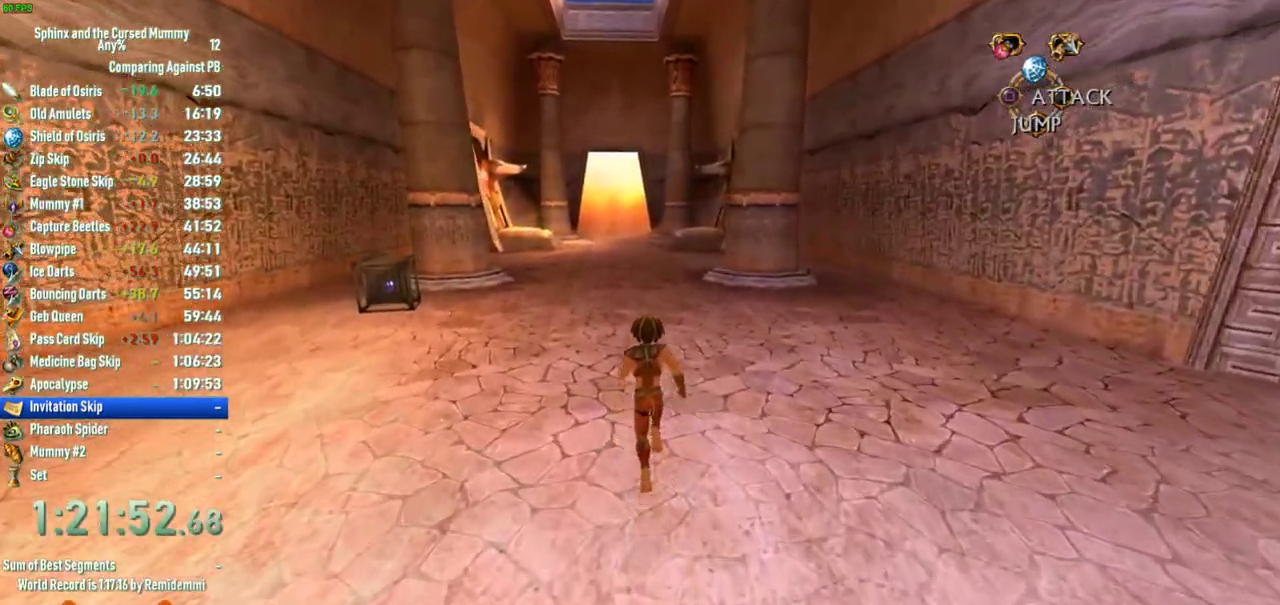
{"buttons": [], "left_stick": "up", "right_stick": "center", "events": []}
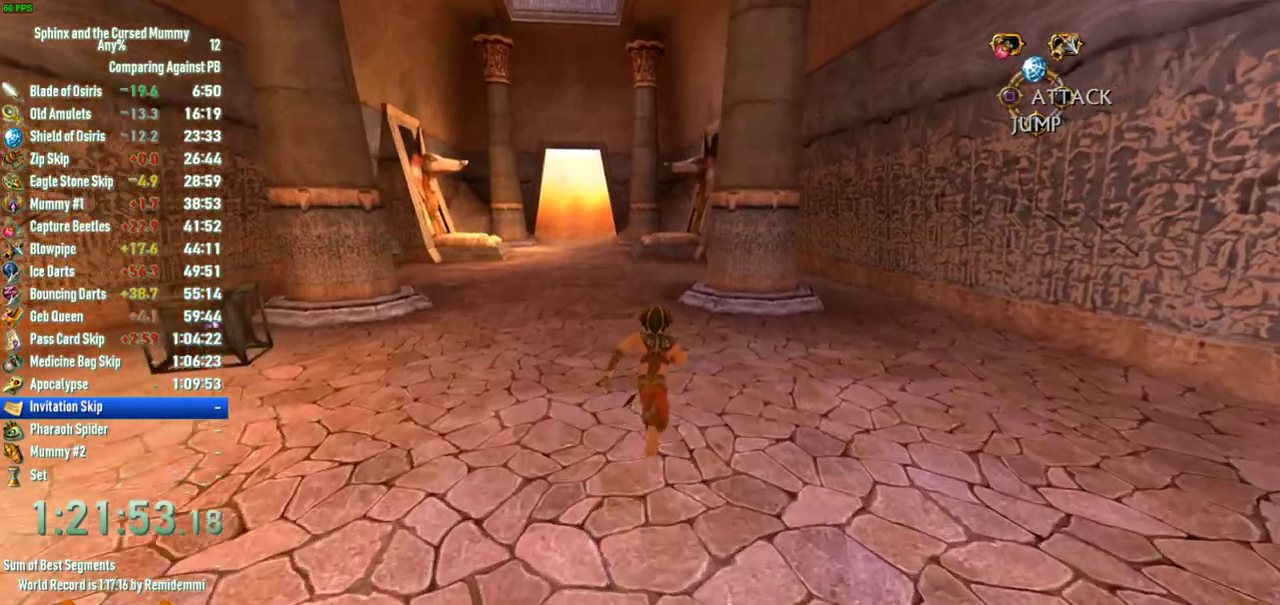
{"buttons": [], "left_stick": "up", "right_stick": "center", "events": []}
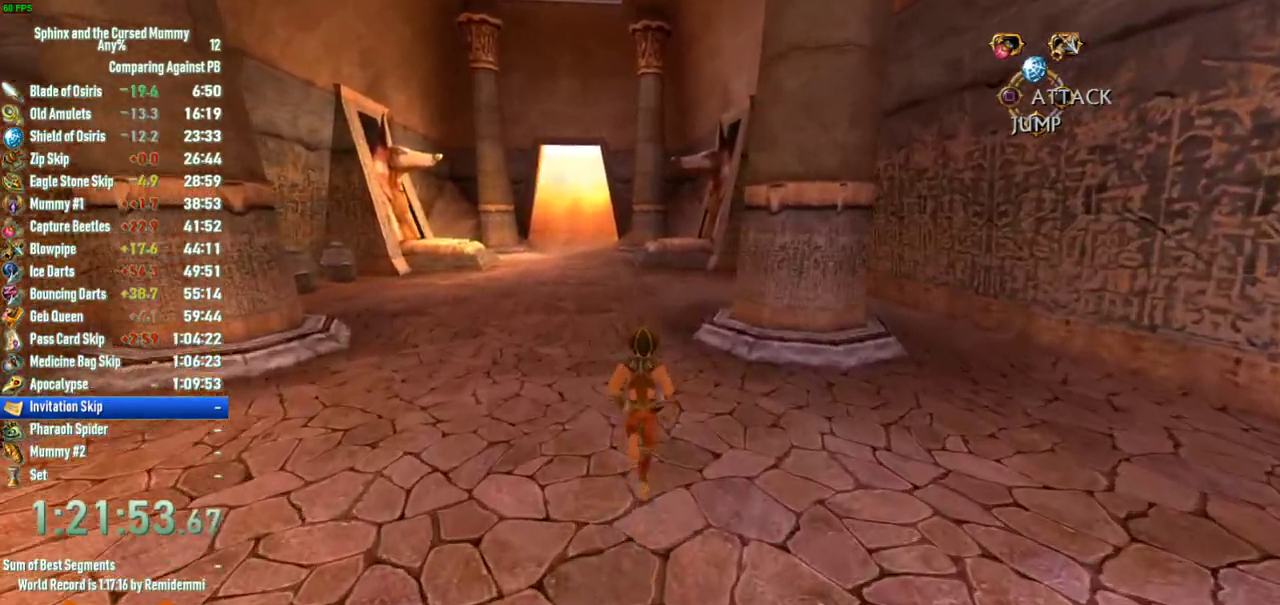
{"buttons": [], "left_stick": "up", "right_stick": "center", "events": [[333, "right_stick", "right"], [483, "right_stick", "center"]]}
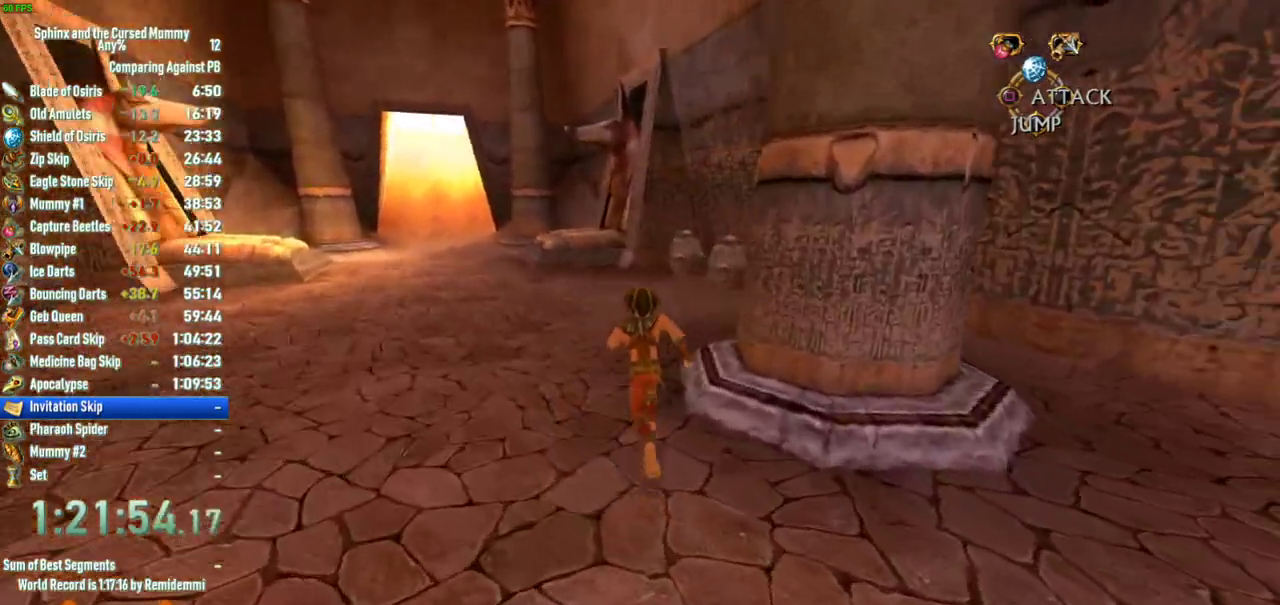
{"buttons": [], "left_stick": "up", "right_stick": "center", "events": [[250, "right_stick", "right"], [383, "right_stick", "center"]]}
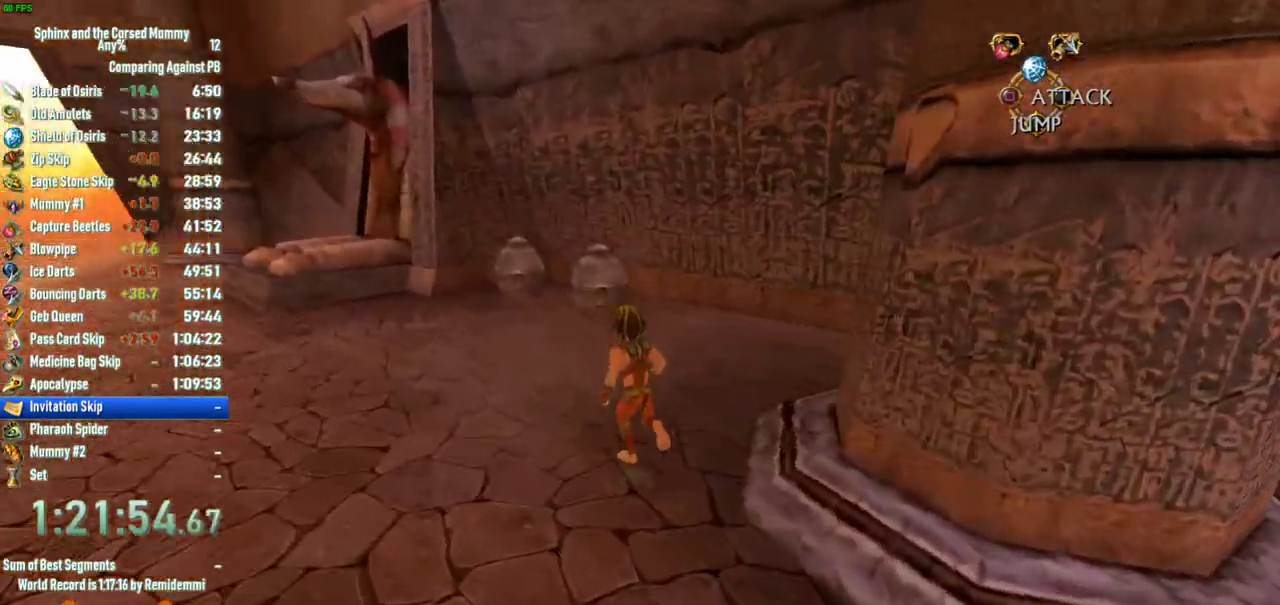
{"buttons": [], "left_stick": "up", "right_stick": "center", "events": []}
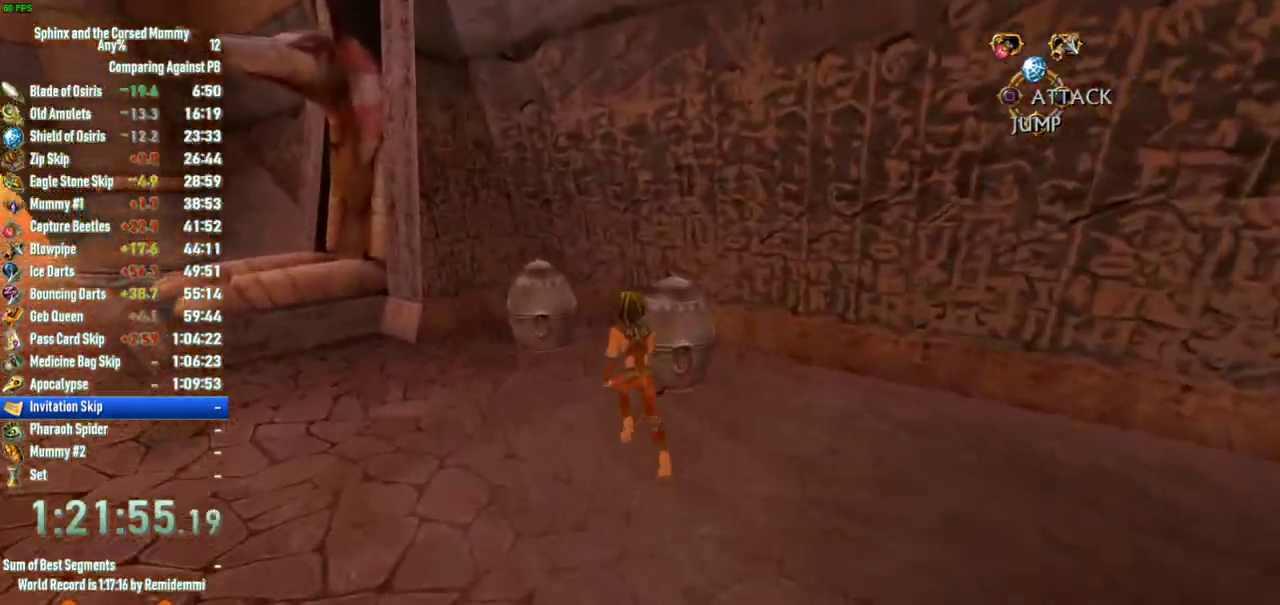
{"buttons": [], "left_stick": "center", "right_stick": "center", "events": [[100, "CIRCLE", "down"], [200, "left_stick", "center"], [217, "CIRCLE", "up"]]}
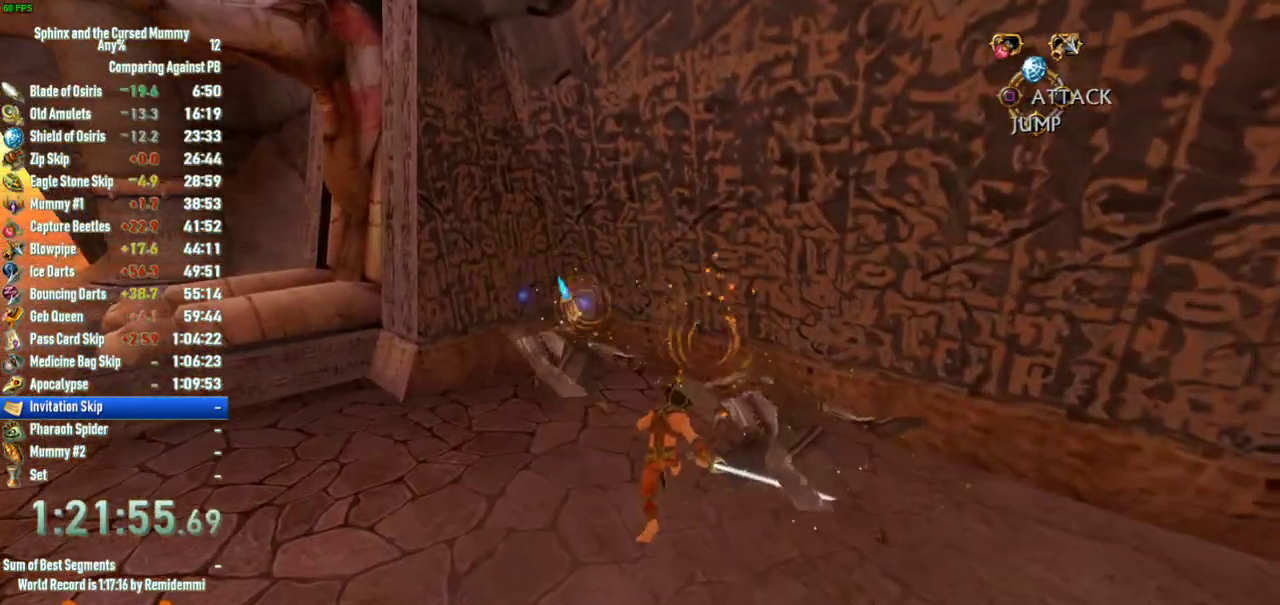
{"buttons": [], "left_stick": "up", "right_stick": "center", "events": [[383, "left_stick", "up"]]}
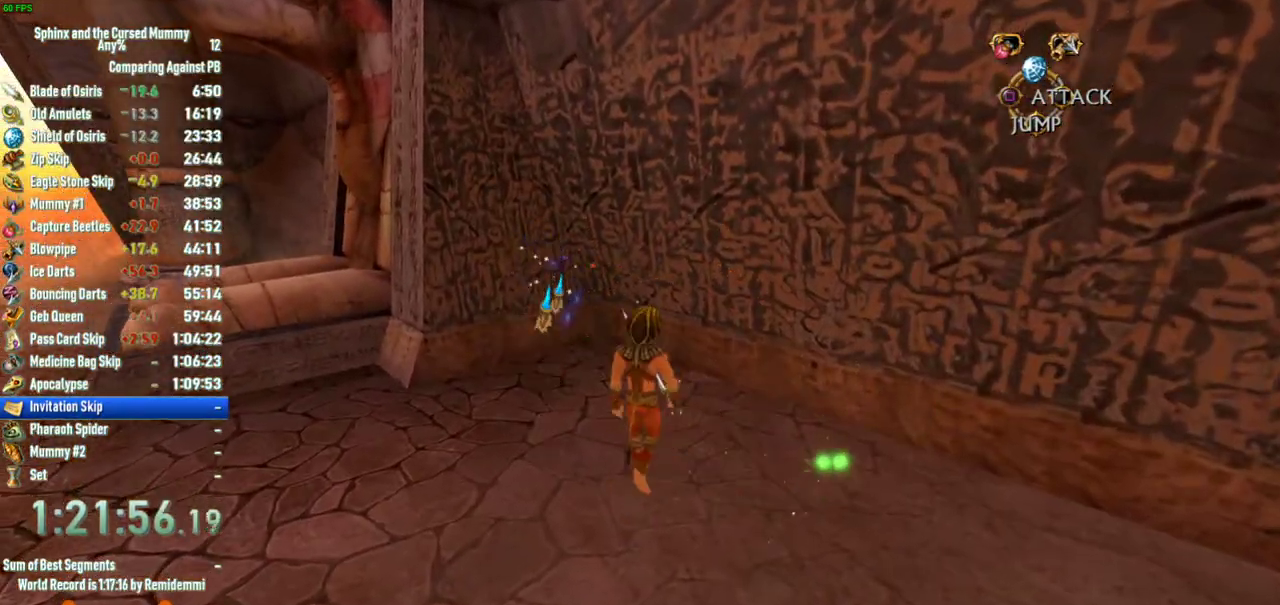
{"buttons": [], "left_stick": "left", "right_stick": "center"}